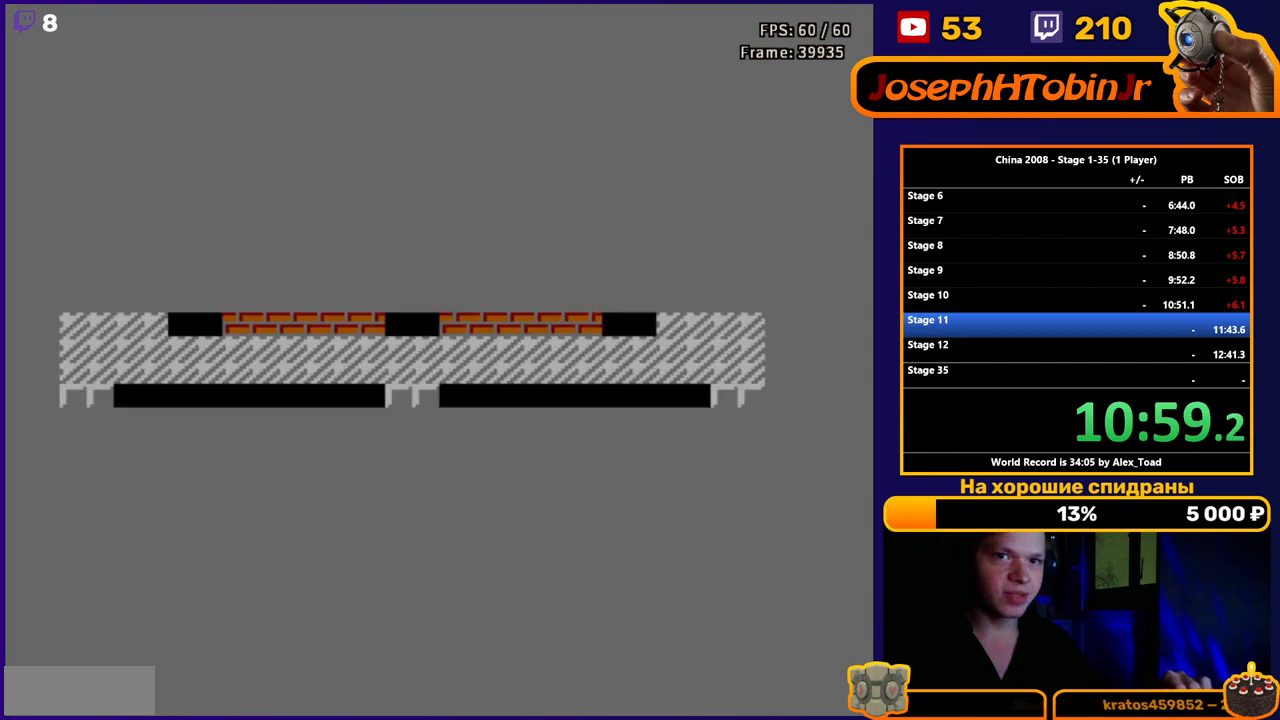
Gameplay with a controller (Nintendo layout); each line is a JSON object with the inputs held at the frame after it. "events" lists button and stick changes between this image and that frame as [ms after this image, input, new state], when the widget could be followed in between. Not read: L3 R3.
{"buttons": ["DPAD_UP"], "events": [[233, "DPAD_UP", "down"]]}
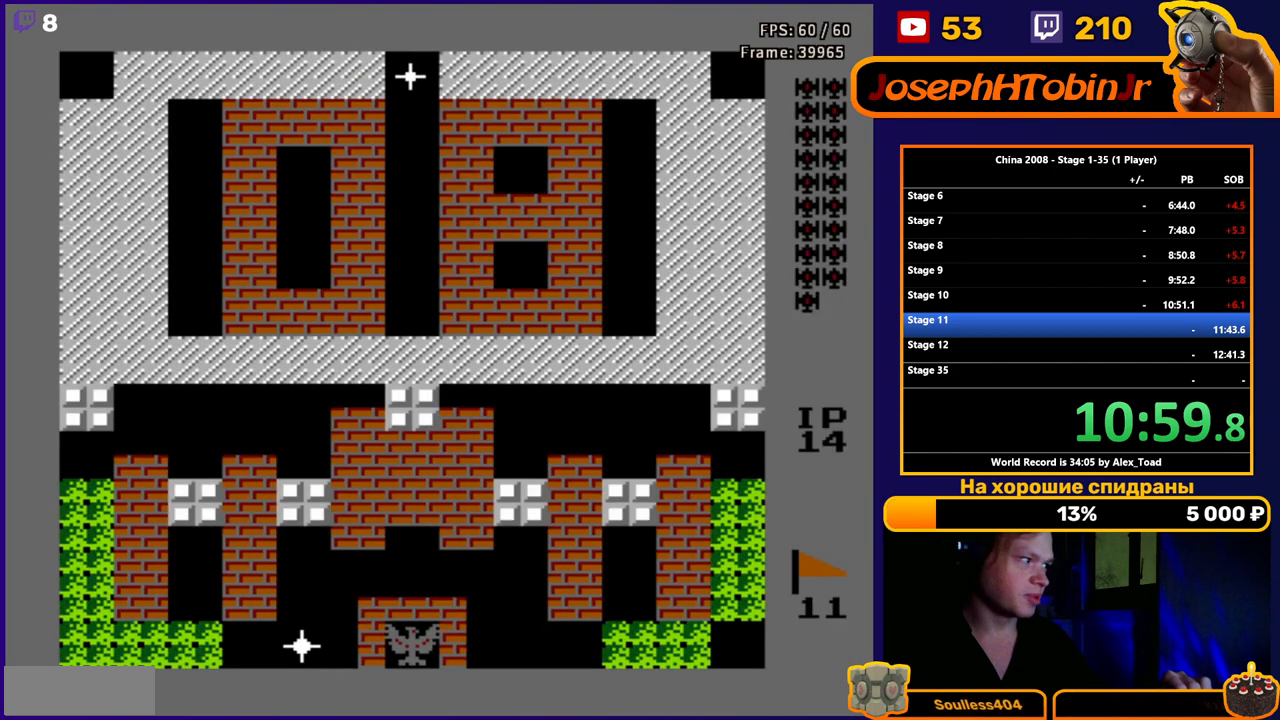
{"buttons": ["DPAD_UP"], "events": [[384, "B", "down"], [484, "B", "up"]]}
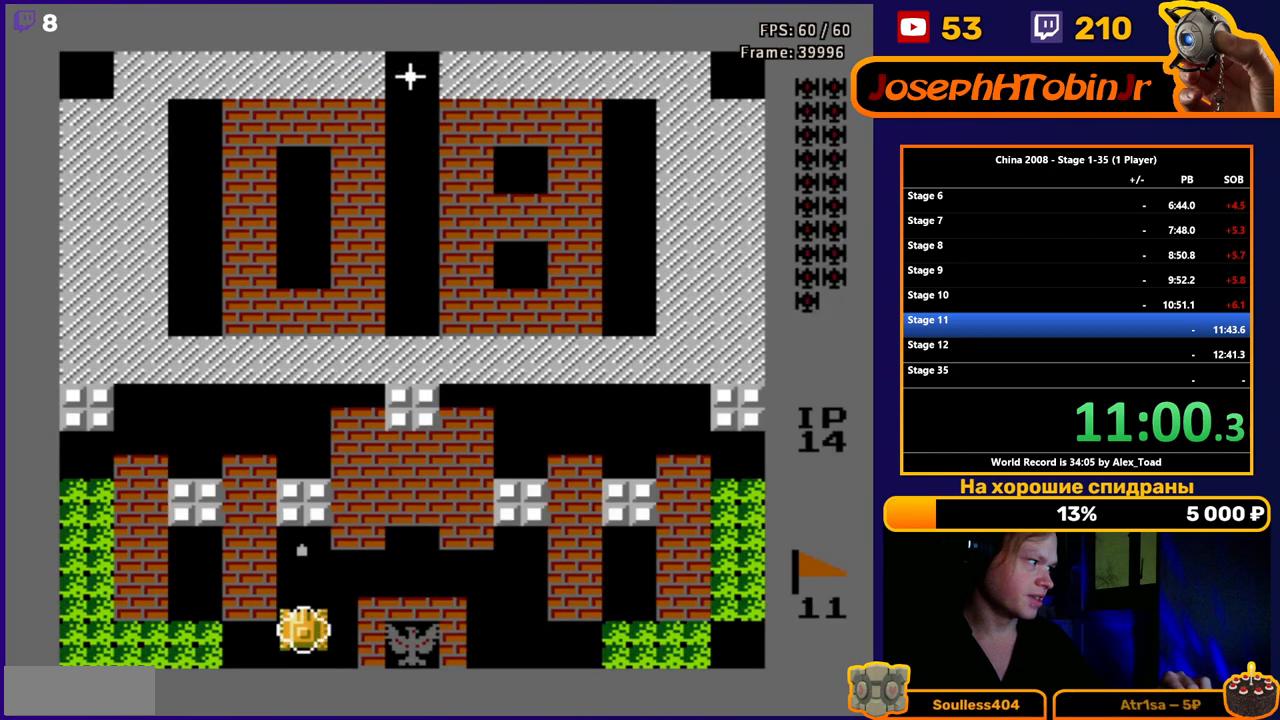
{"buttons": ["DPAD_UP"], "events": [[66, "B", "down"], [133, "B", "up"], [217, "B", "down"], [300, "B", "up"]]}
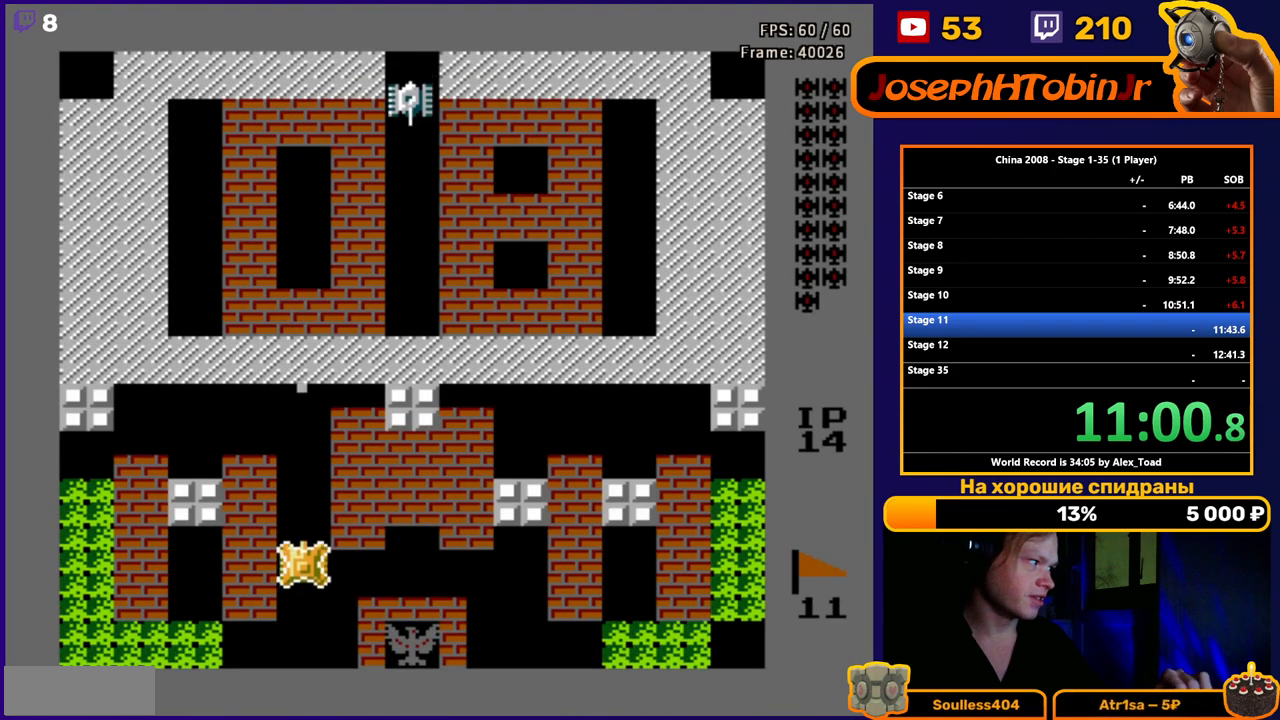
{"buttons": ["DPAD_UP"], "events": [[234, "B", "down"], [317, "B", "up"], [401, "B", "down"], [451, "B", "up"]]}
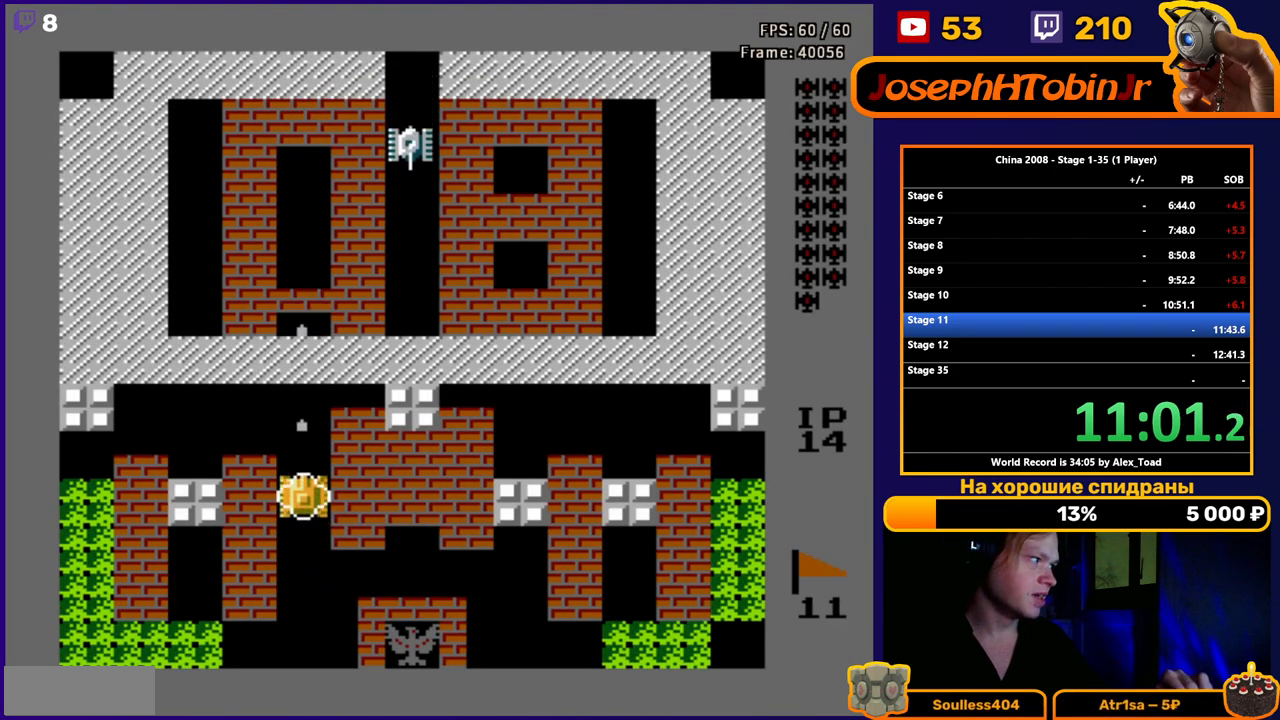
{"buttons": ["DPAD_UP"], "events": []}
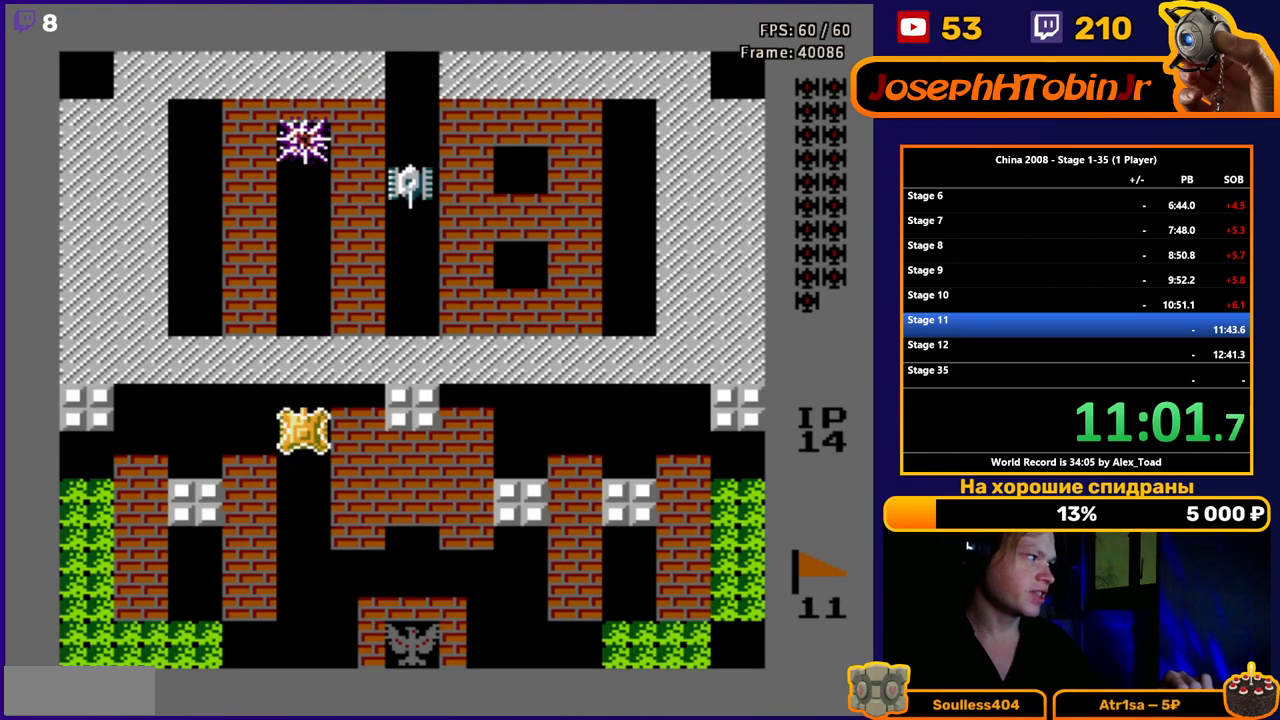
{"buttons": ["DPAD_UP"], "events": []}
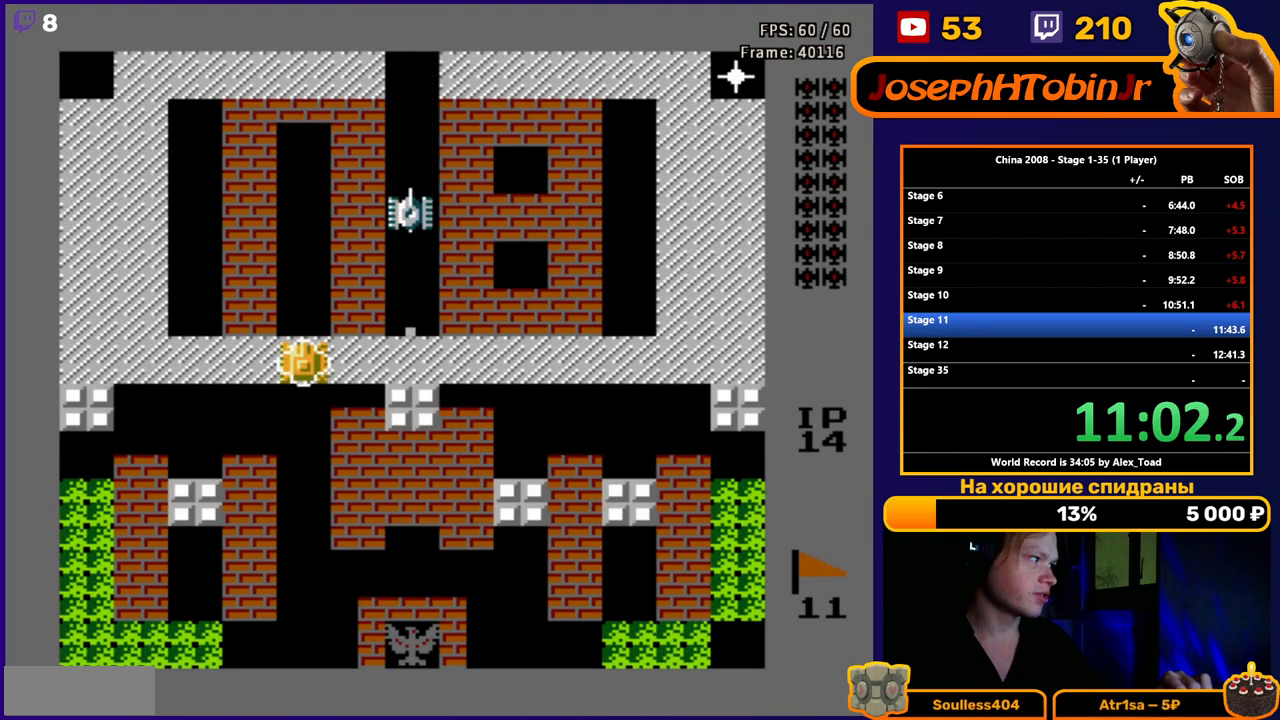
{"buttons": ["DPAD_UP"], "events": []}
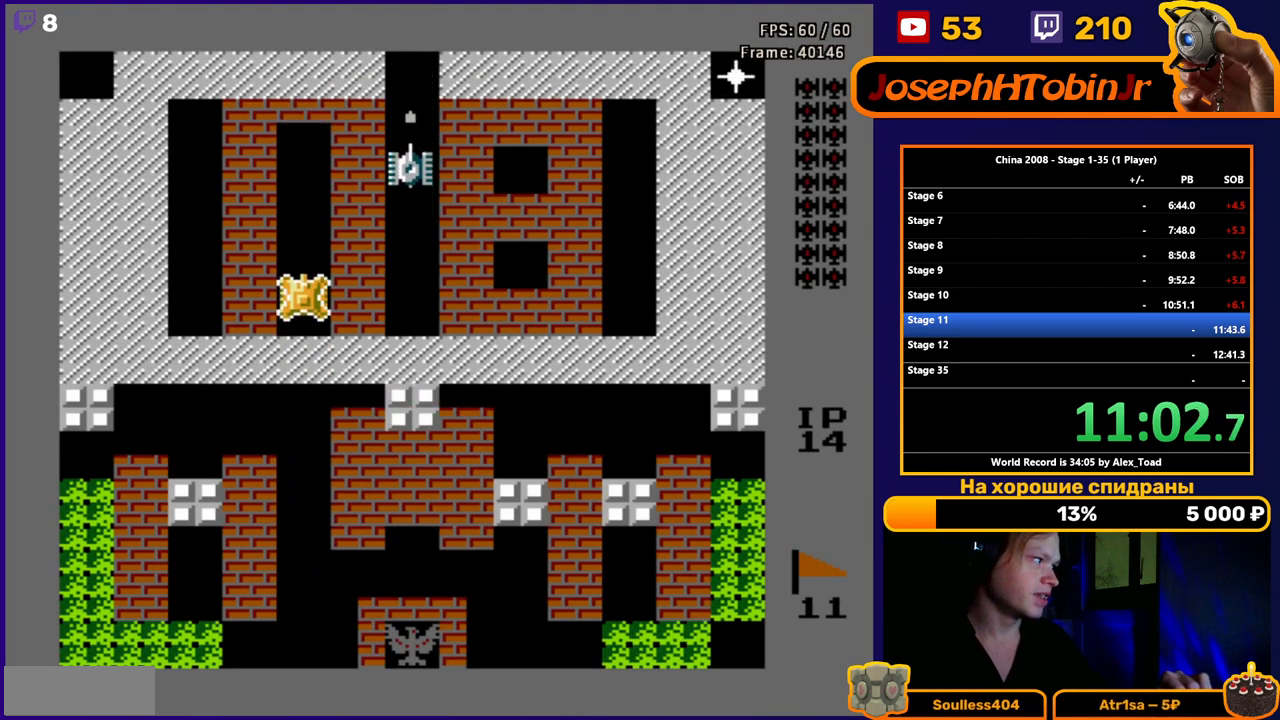
{"buttons": ["DPAD_UP"], "events": [[334, "B", "down"], [401, "B", "up"]]}
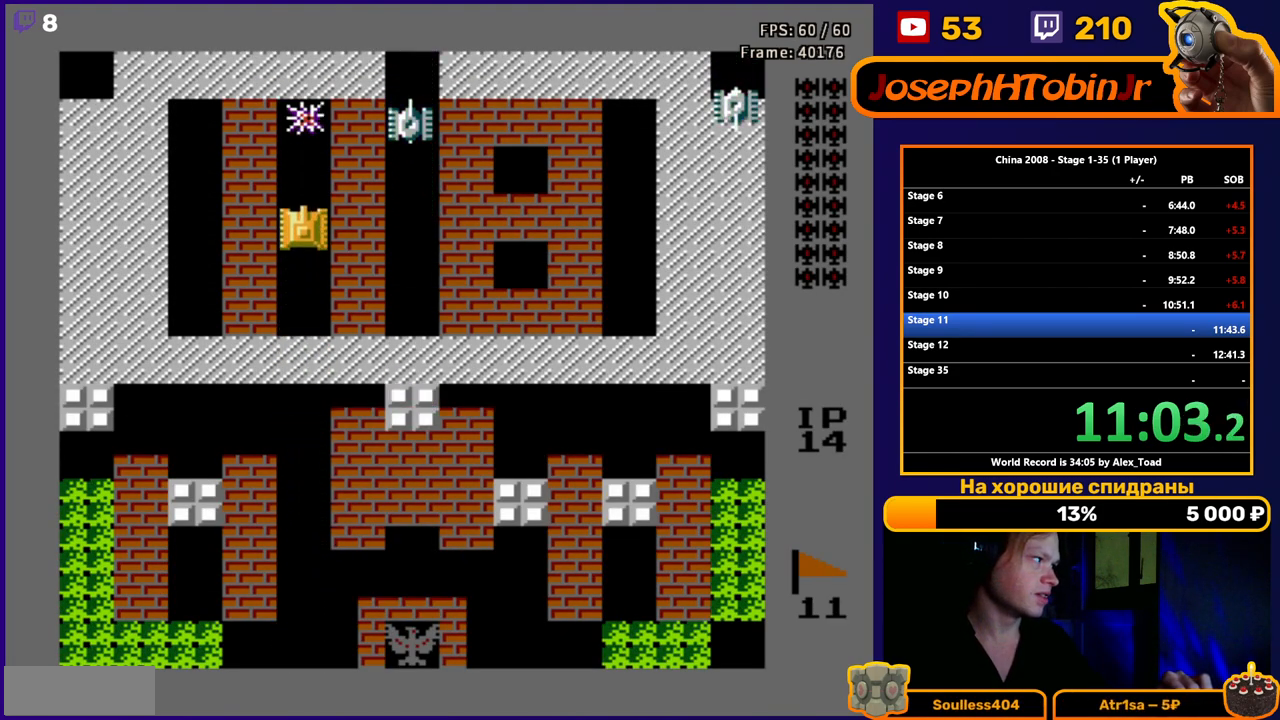
{"buttons": ["DPAD_UP"], "events": []}
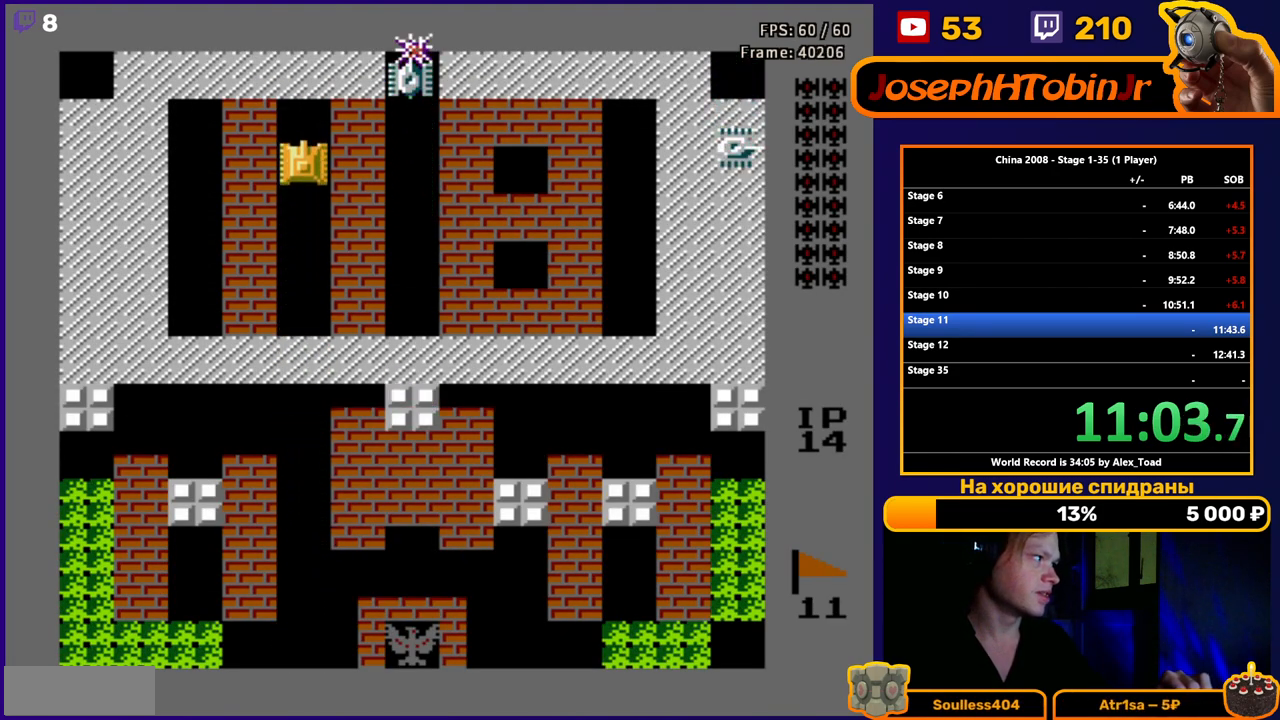
{"buttons": ["B"], "events": [[234, "DPAD_LEFT", "down"], [250, "DPAD_UP", "up"], [351, "B", "down"], [351, "DPAD_LEFT", "up"], [417, "B", "up"], [501, "B", "down"]]}
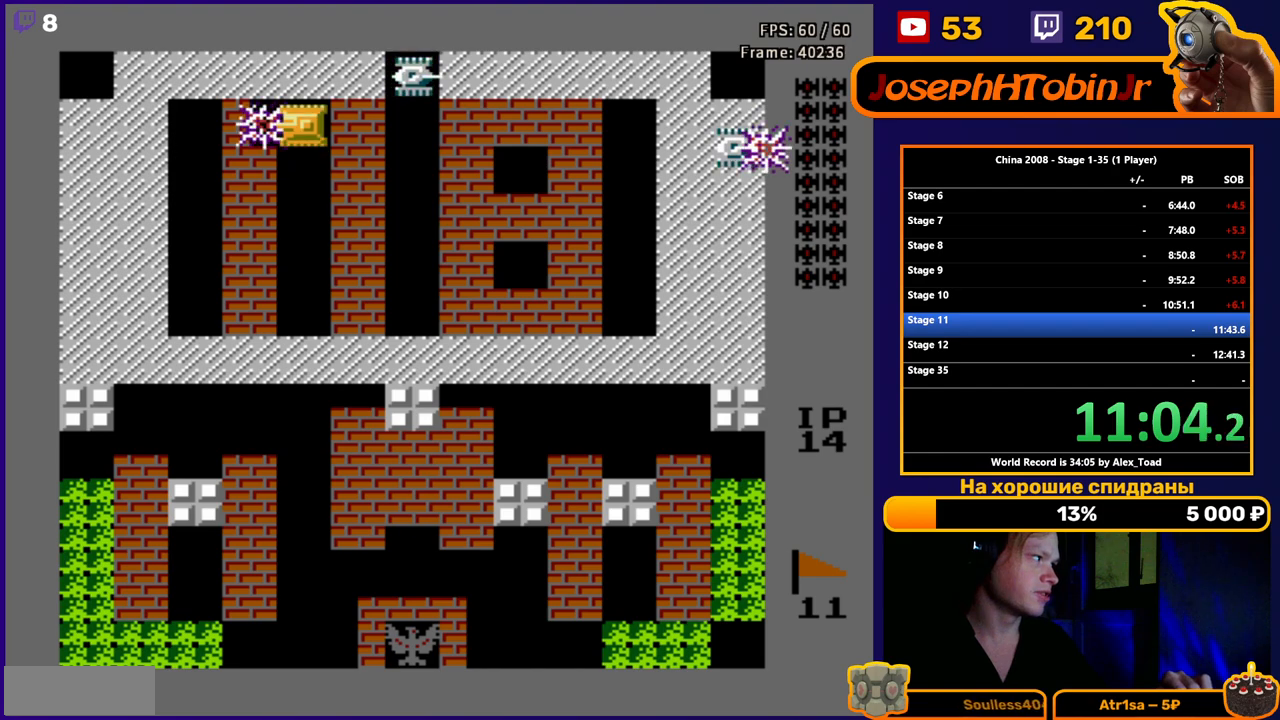
{"buttons": [], "events": [[50, "B", "up"], [133, "B", "down"], [217, "B", "up"]]}
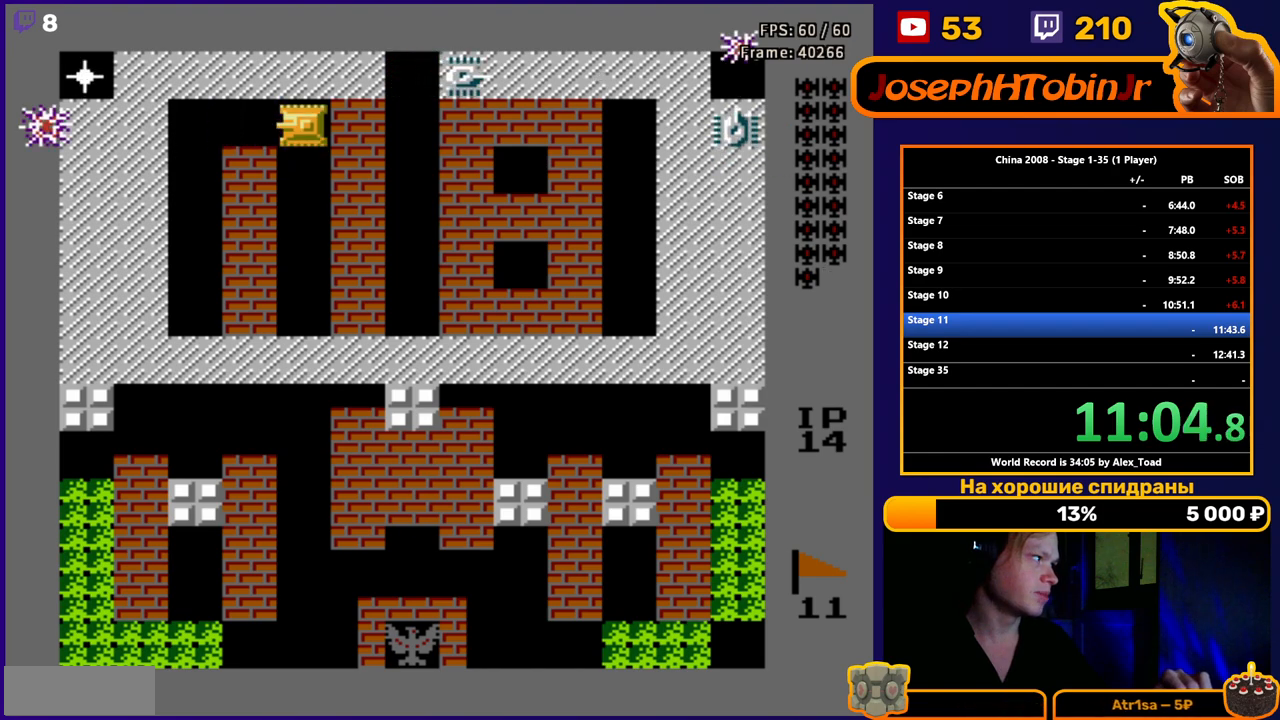
{"buttons": [], "events": []}
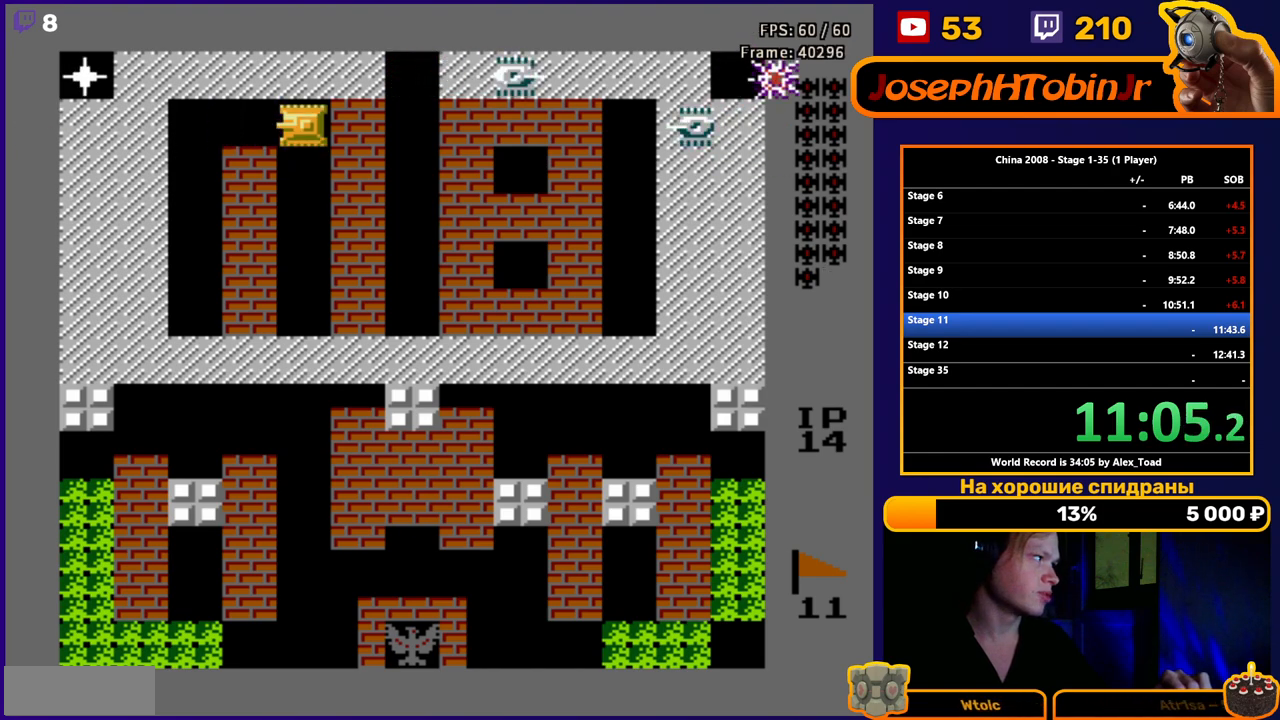
{"buttons": ["B", "DPAD_LEFT"], "events": [[33, "DPAD_LEFT", "down"], [83, "B", "down"], [133, "B", "up"], [217, "B", "down"], [283, "B", "up"], [333, "B", "down"], [433, "B", "up"], [483, "B", "down"]]}
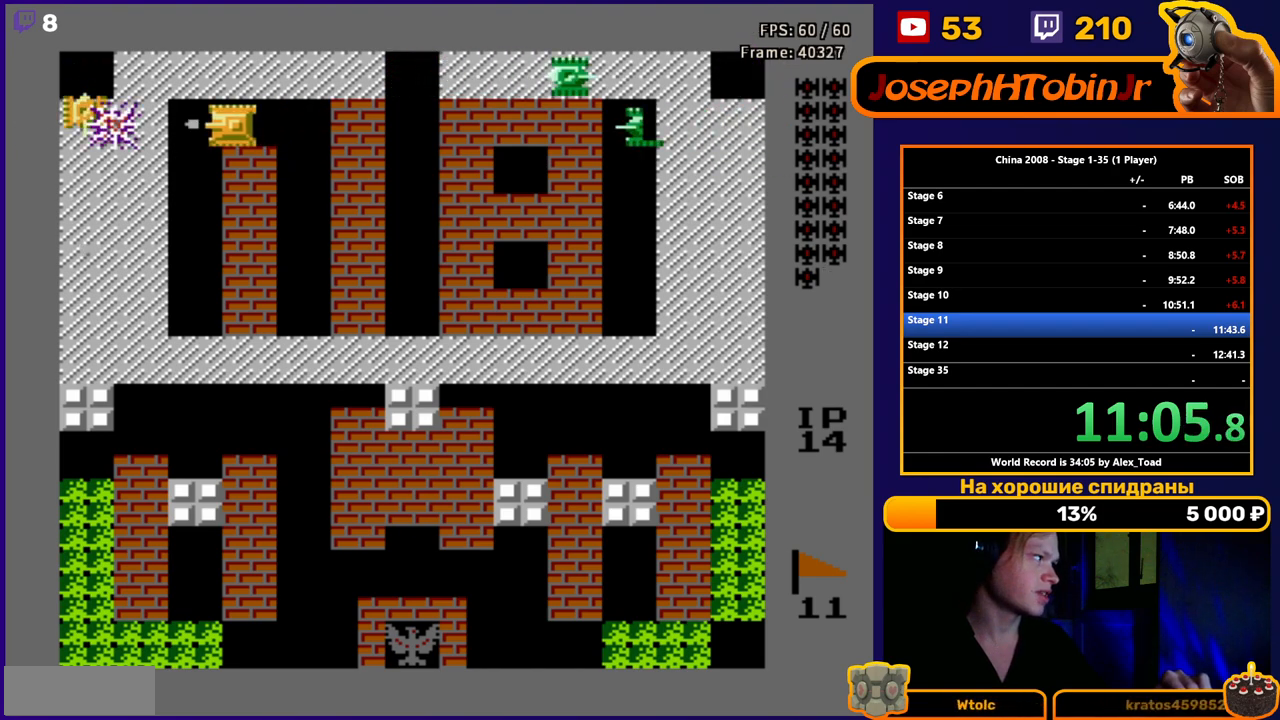
{"buttons": ["B", "DPAD_RIGHT"], "events": [[34, "B", "up"], [100, "B", "down"], [184, "B", "up"], [200, "B", "down"], [250, "B", "up"], [334, "DPAD_LEFT", "up"], [367, "DPAD_RIGHT", "down"], [451, "B", "down"]]}
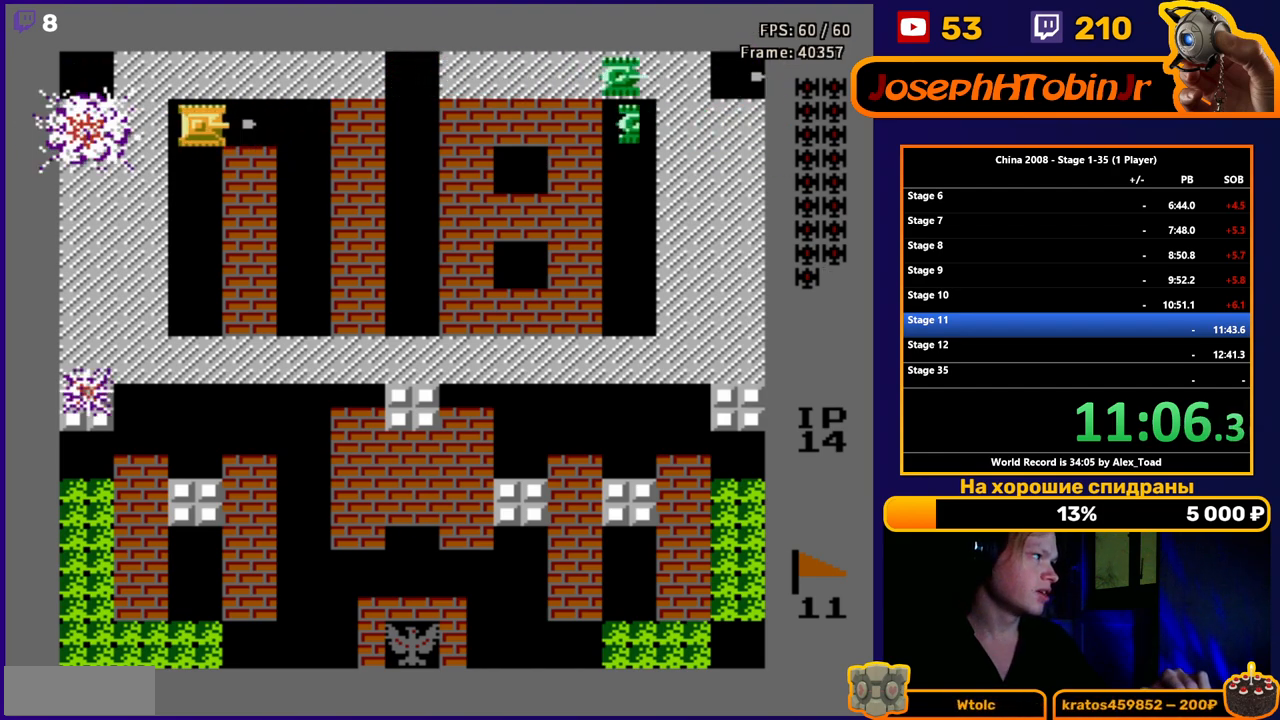
{"buttons": ["B", "DPAD_RIGHT"], "events": [[33, "B", "up"], [116, "B", "down"], [166, "B", "up"], [233, "B", "down"], [317, "B", "up"], [367, "B", "down"], [433, "B", "up"], [500, "B", "down"]]}
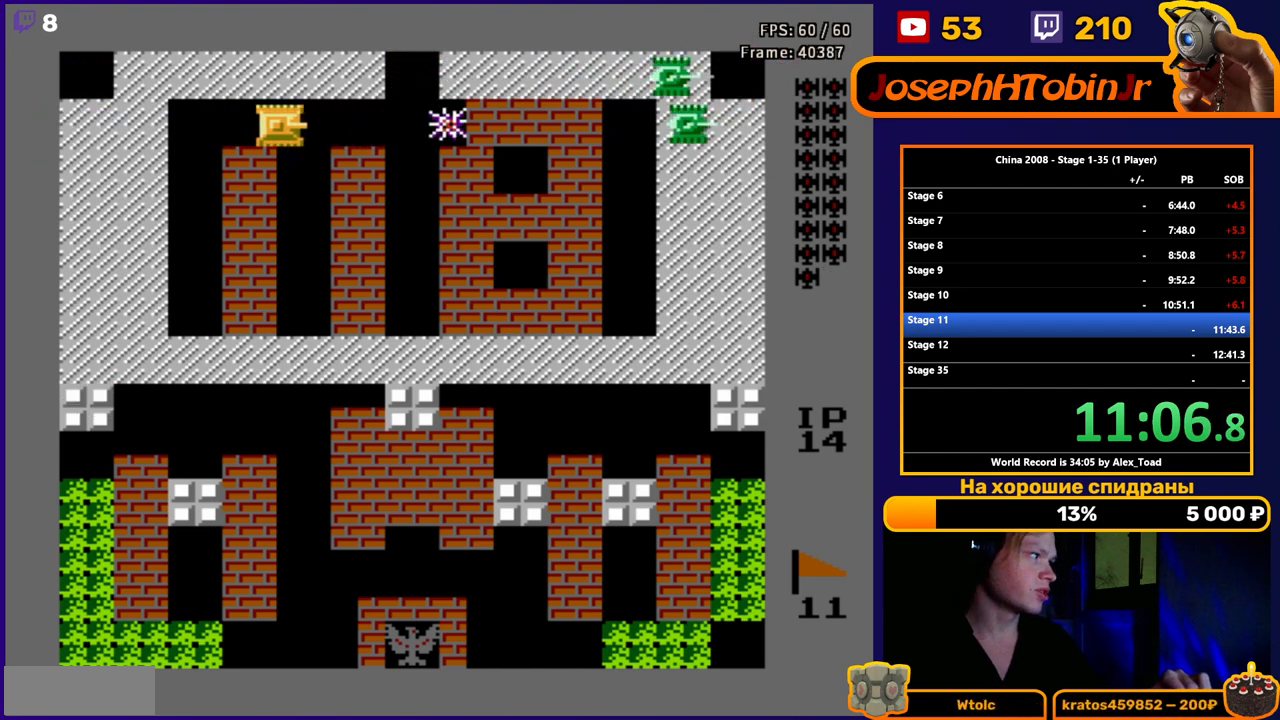
{"buttons": ["B"], "events": [[50, "B", "up"], [117, "B", "down"], [167, "B", "up"], [200, "DPAD_RIGHT", "up"], [234, "B", "down"], [284, "B", "up"], [351, "B", "down"], [417, "B", "up"], [467, "B", "down"]]}
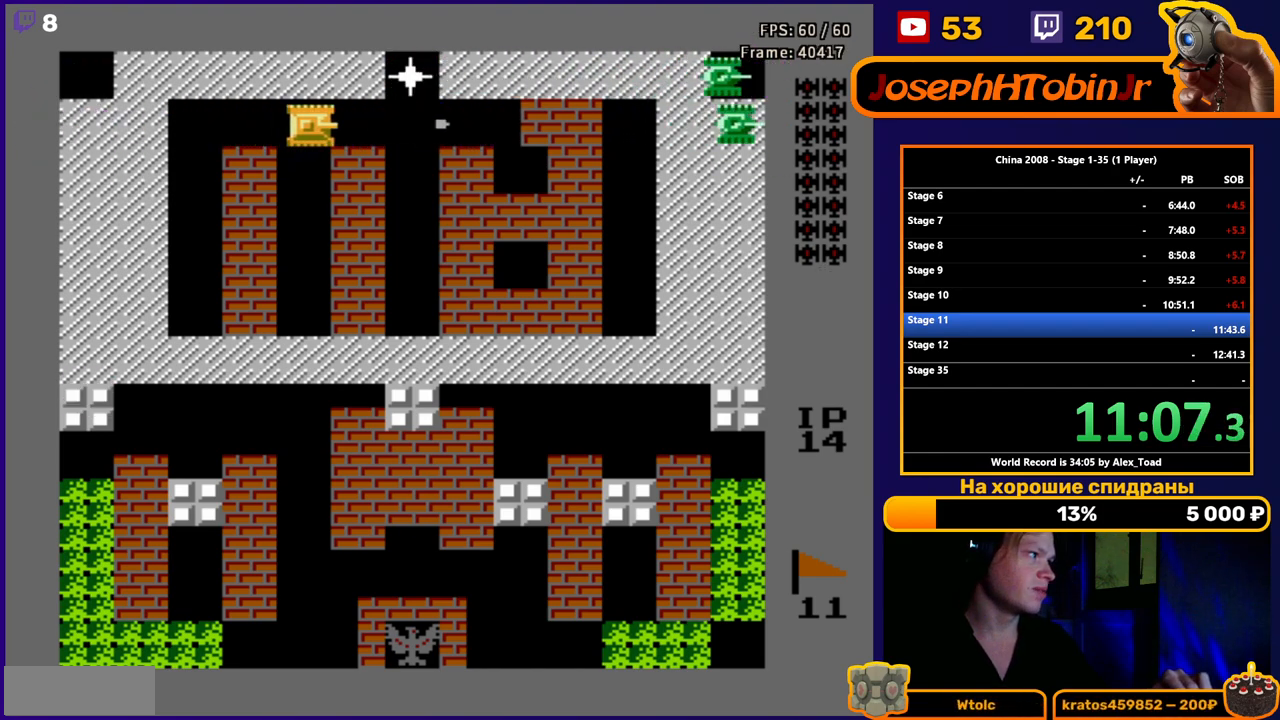
{"buttons": ["B"], "events": [[33, "B", "up"], [450, "B", "down"]]}
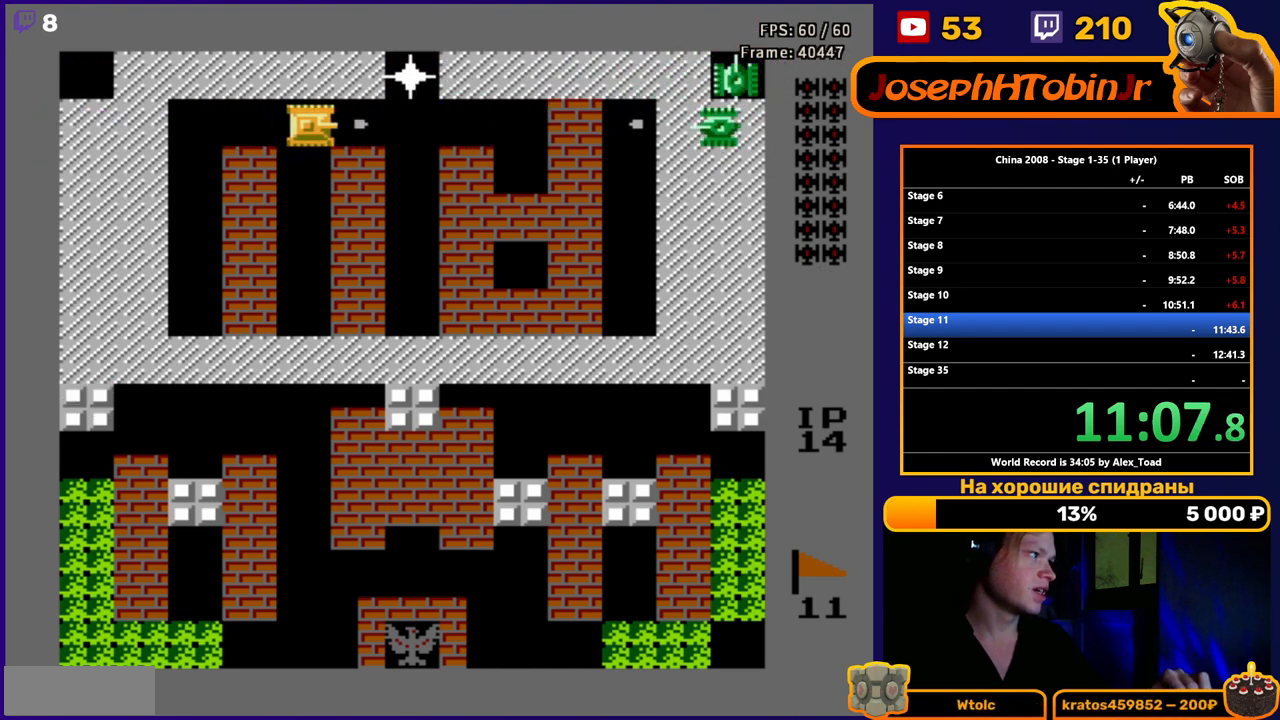
{"buttons": ["B"], "events": [[17, "B", "up"], [84, "B", "down"], [150, "B", "up"], [234, "B", "down"], [284, "B", "up"], [351, "B", "down"], [417, "B", "up"], [484, "B", "down"]]}
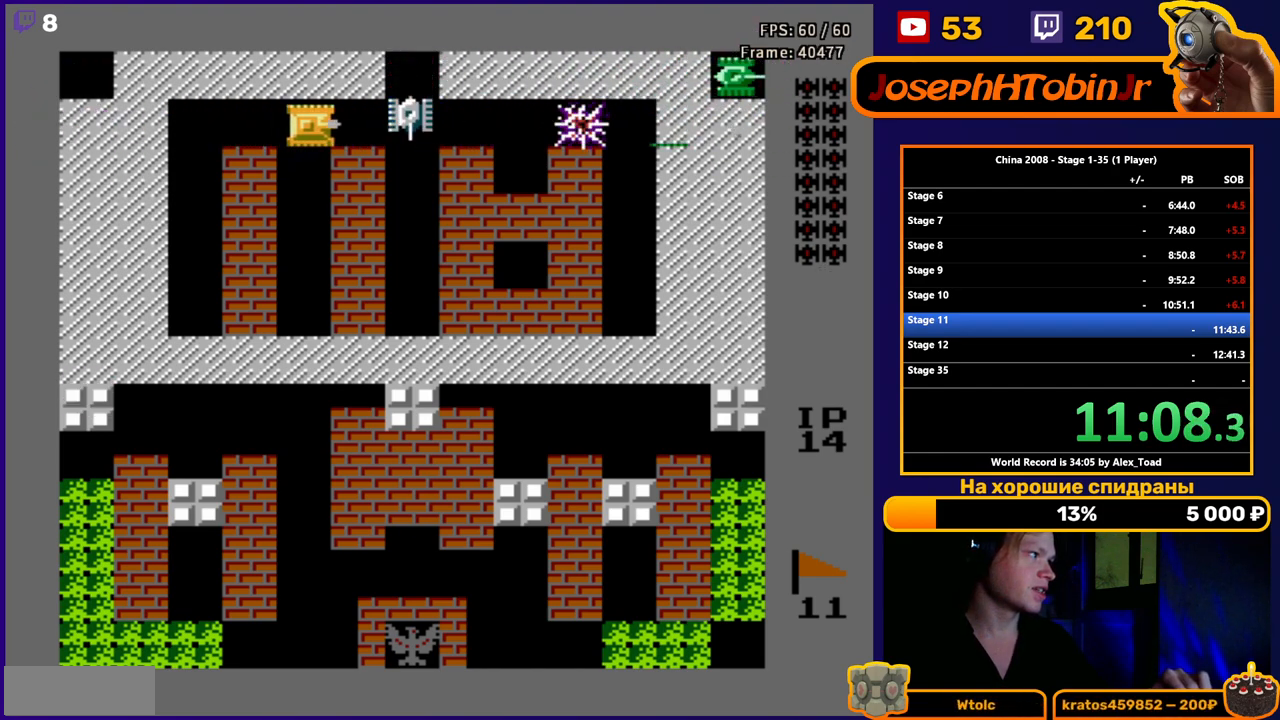
{"buttons": ["B"], "events": [[33, "B", "up"], [116, "B", "down"], [166, "B", "up"], [233, "B", "down"], [283, "B", "up"], [367, "B", "down"], [417, "B", "up"], [483, "B", "down"]]}
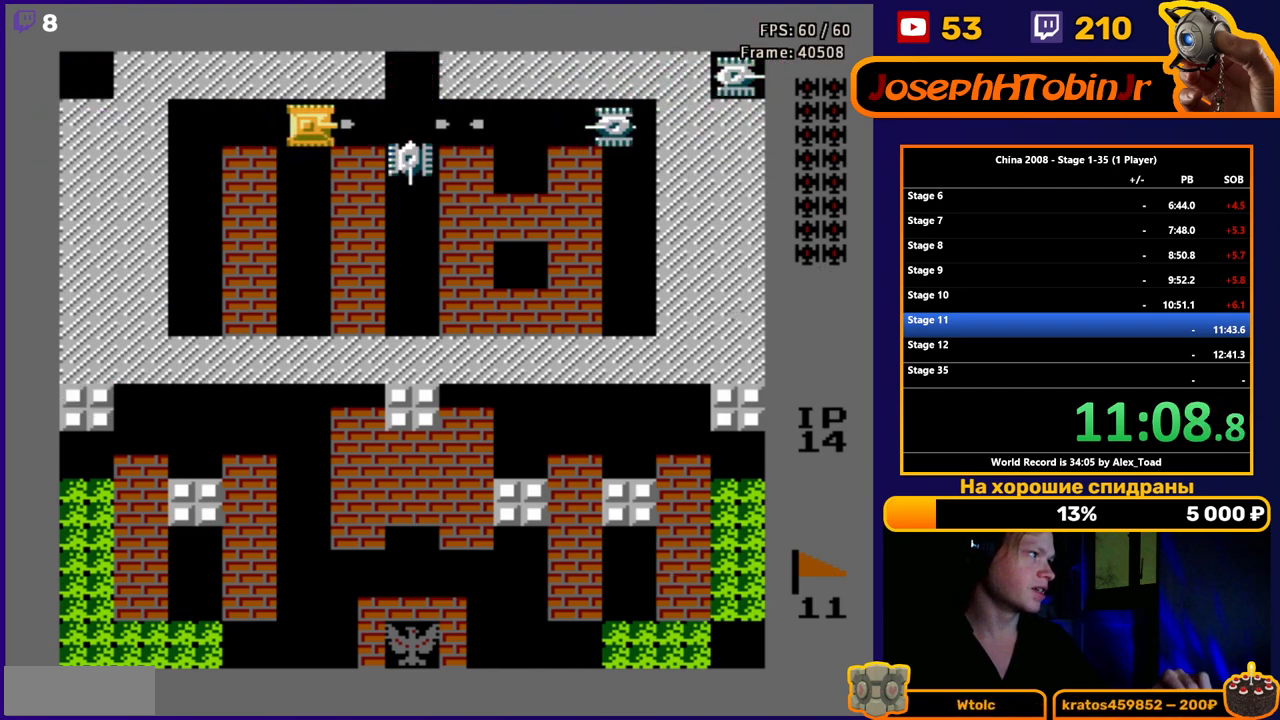
{"buttons": ["B"], "events": [[34, "B", "up"], [84, "B", "down"], [167, "B", "up"], [234, "B", "down"], [284, "B", "up"], [334, "B", "down"], [417, "B", "up"], [467, "B", "down"]]}
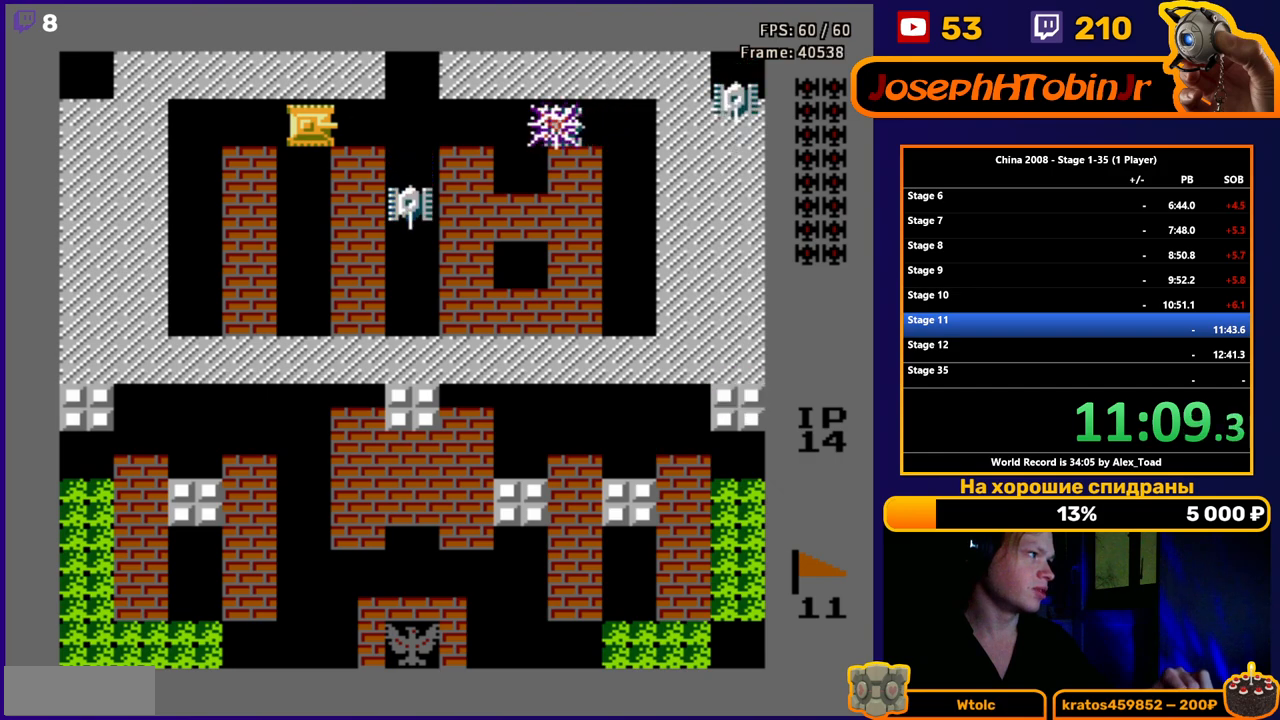
{"buttons": ["B"], "events": [[33, "B", "up"], [83, "B", "down"], [167, "B", "up"], [250, "B", "down"], [300, "B", "up"], [350, "B", "down"], [417, "B", "up"], [500, "B", "down"]]}
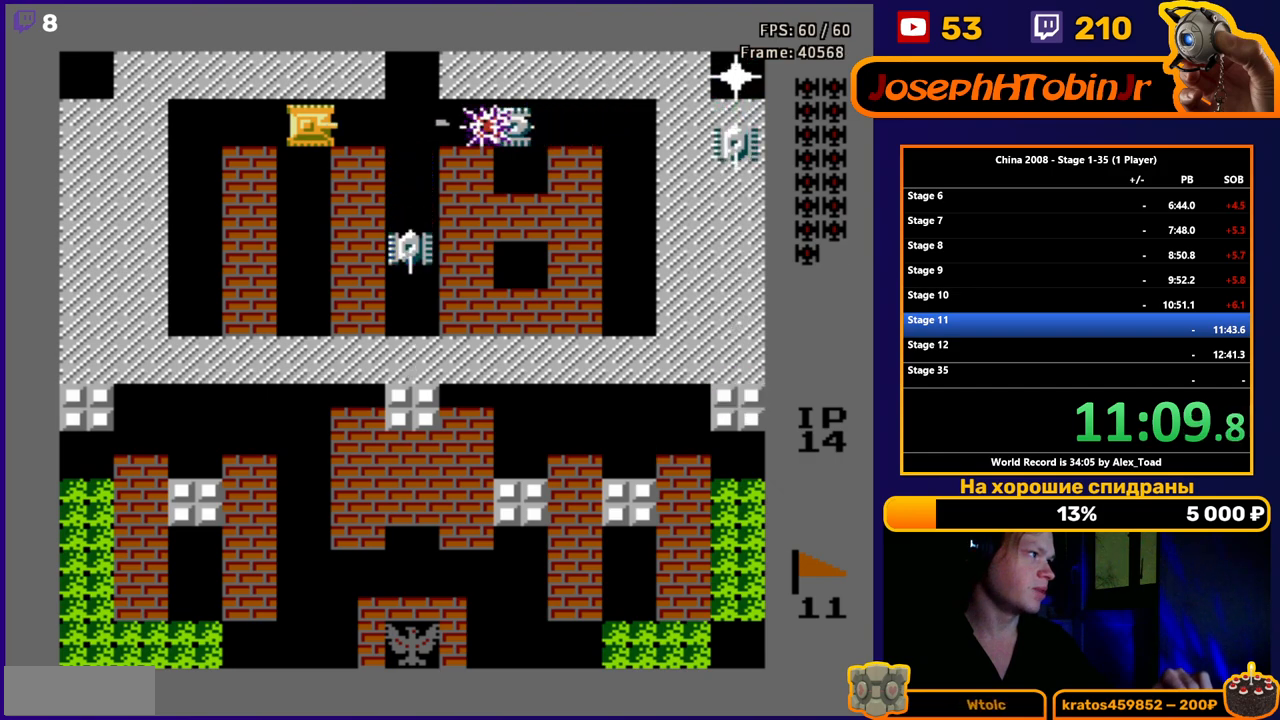
{"buttons": [], "events": [[50, "B", "up"], [300, "B", "down"], [300, "DPAD_RIGHT", "down"], [384, "B", "up"], [417, "DPAD_RIGHT", "up"], [434, "B", "down"], [501, "B", "up"]]}
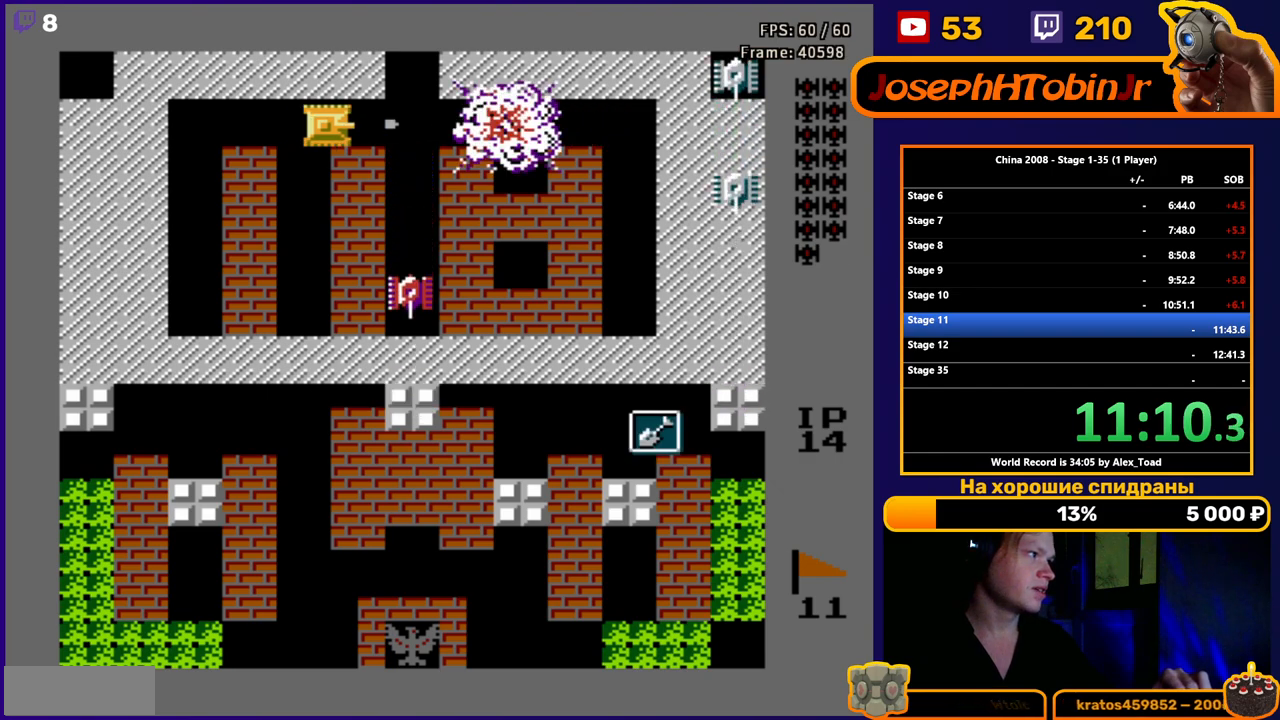
{"buttons": ["B"], "events": [[83, "B", "down"], [133, "B", "up"], [217, "B", "down"], [300, "B", "up"], [350, "B", "down"], [417, "B", "up"], [483, "B", "down"]]}
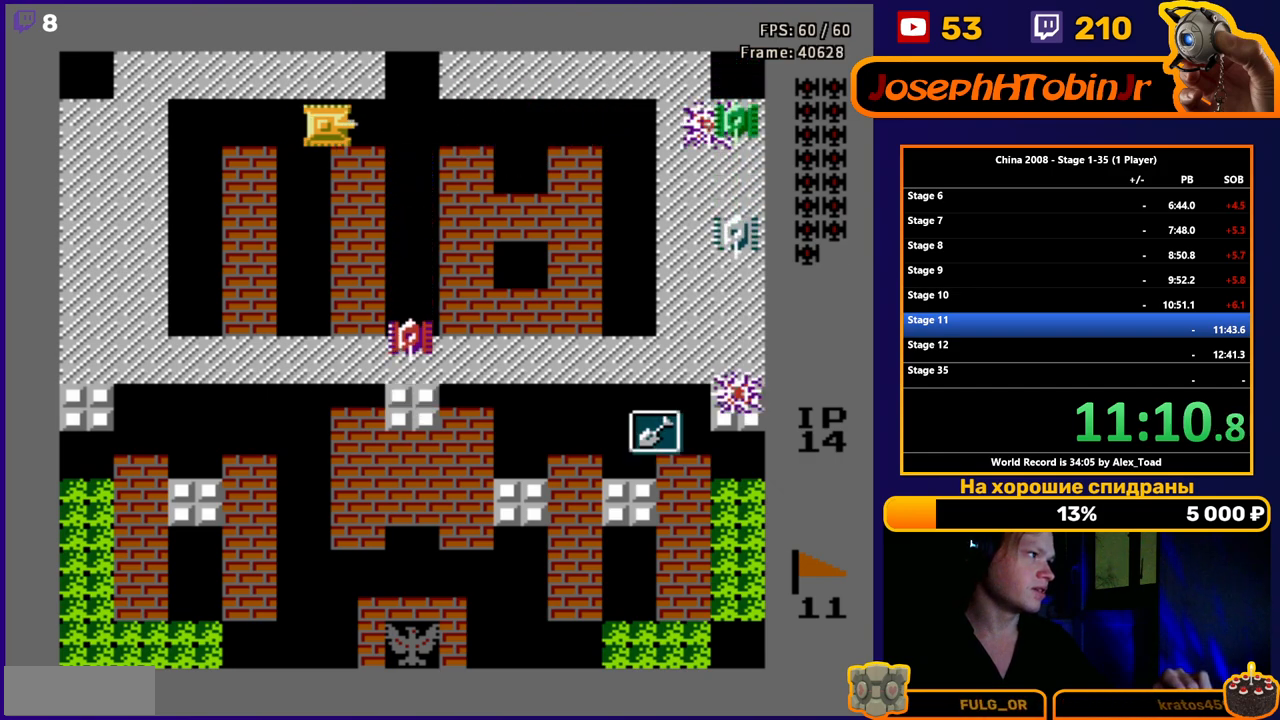
{"buttons": [], "events": [[50, "B", "up"], [117, "B", "down"], [184, "B", "up"], [250, "B", "down"], [334, "B", "up"]]}
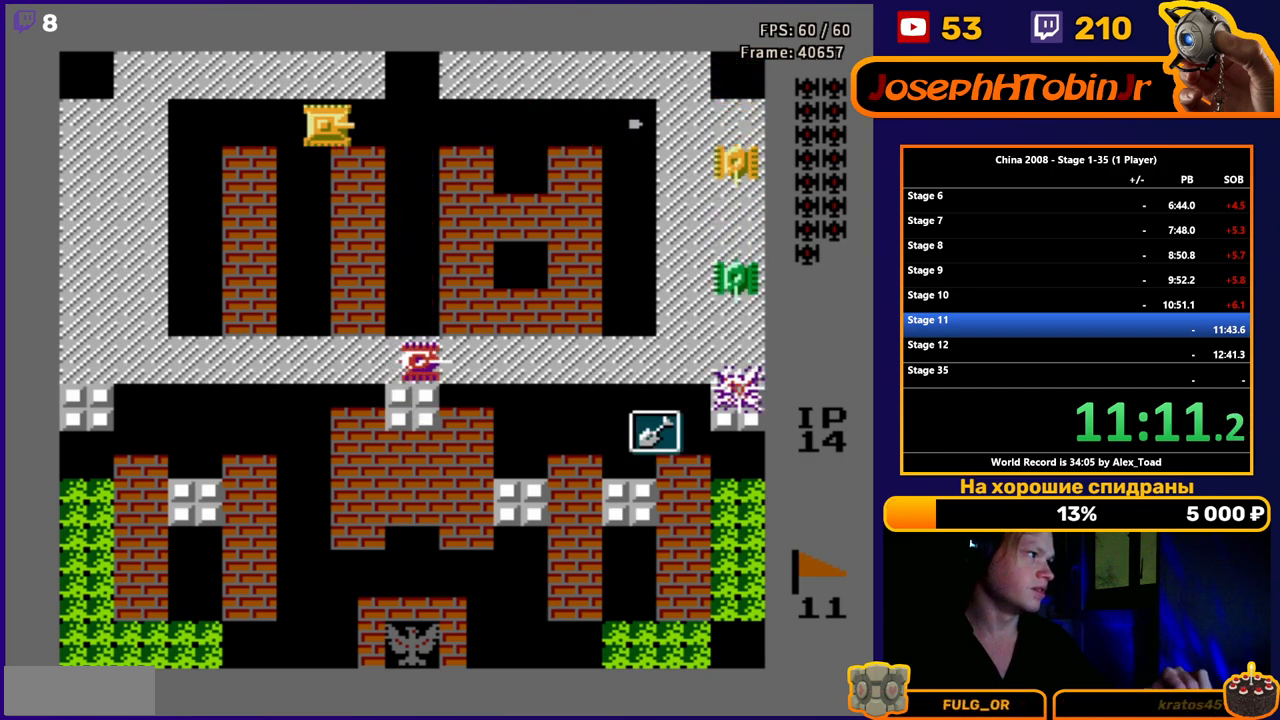
{"buttons": ["DPAD_RIGHT"], "events": [[500, "DPAD_RIGHT", "down"]]}